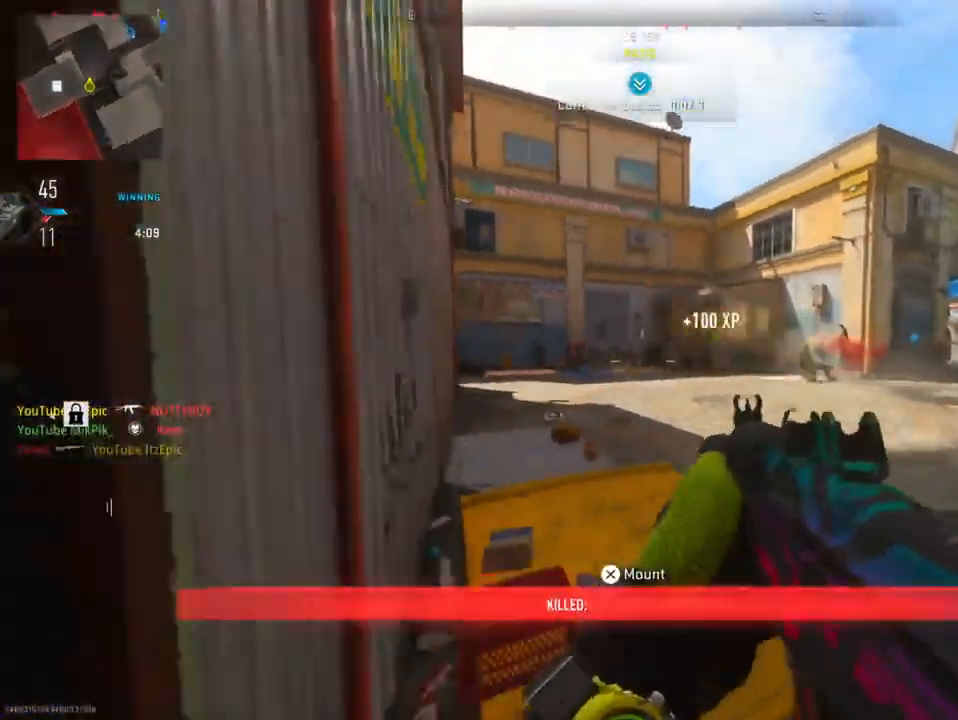
Gameplay with a controller (PlayStation layout); each line is a JSON object with the inputs held at the frame after it. "events" lists button and stick changes between this image and that frame as [ms after this image, input, new state], when the widget could be followed in between.
{"buttons": [], "left_stick": "up", "right_stick": "center", "events": [[16, "left_stick", "left"], [150, "left_stick", "up"], [150, "right_stick", "center"], [267, "right_stick", "right"], [467, "right_stick", "center"]]}
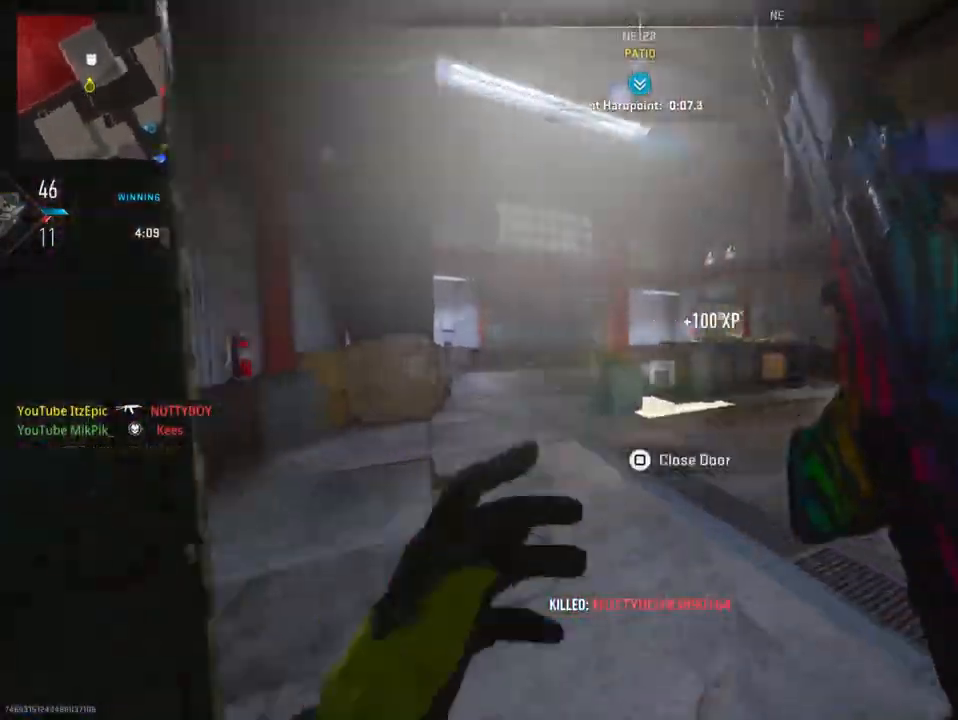
{"buttons": [], "left_stick": "up-right", "right_stick": "center", "events": [[200, "left_stick", "up-right"], [351, "SQUARE", "down"], [467, "SQUARE", "up"]]}
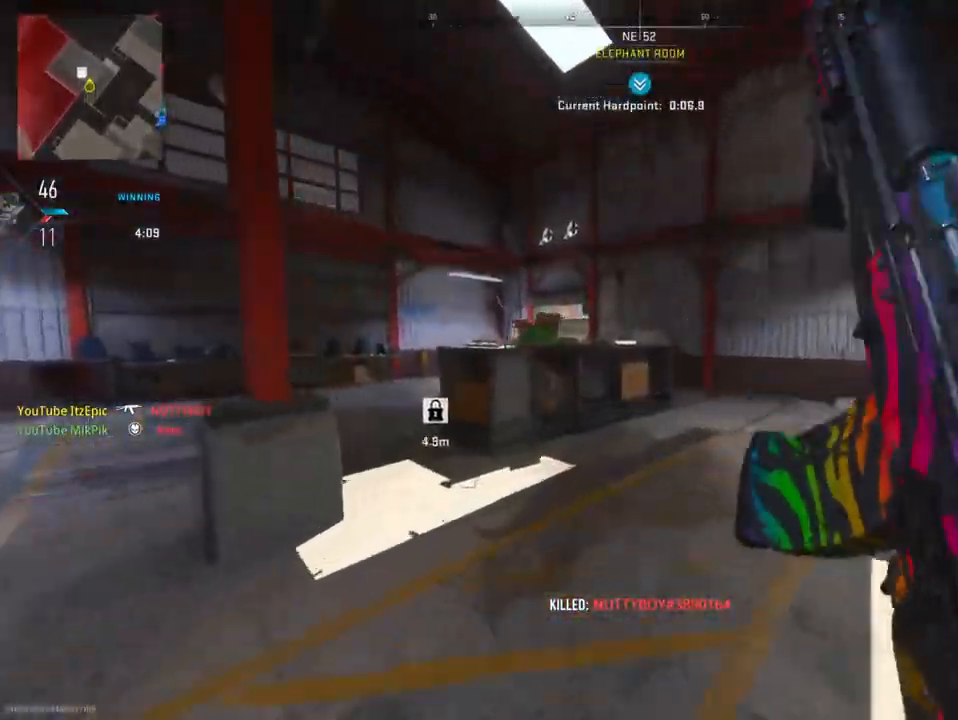
{"buttons": [], "left_stick": "up-right", "right_stick": "center", "events": []}
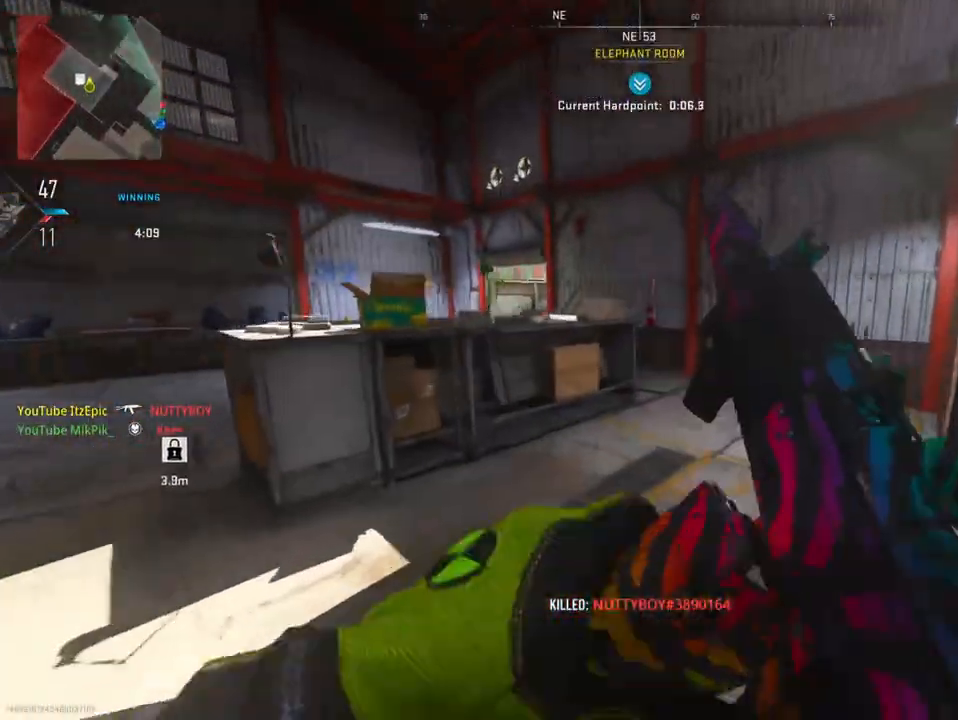
{"buttons": [], "left_stick": "up-right", "right_stick": "center", "events": []}
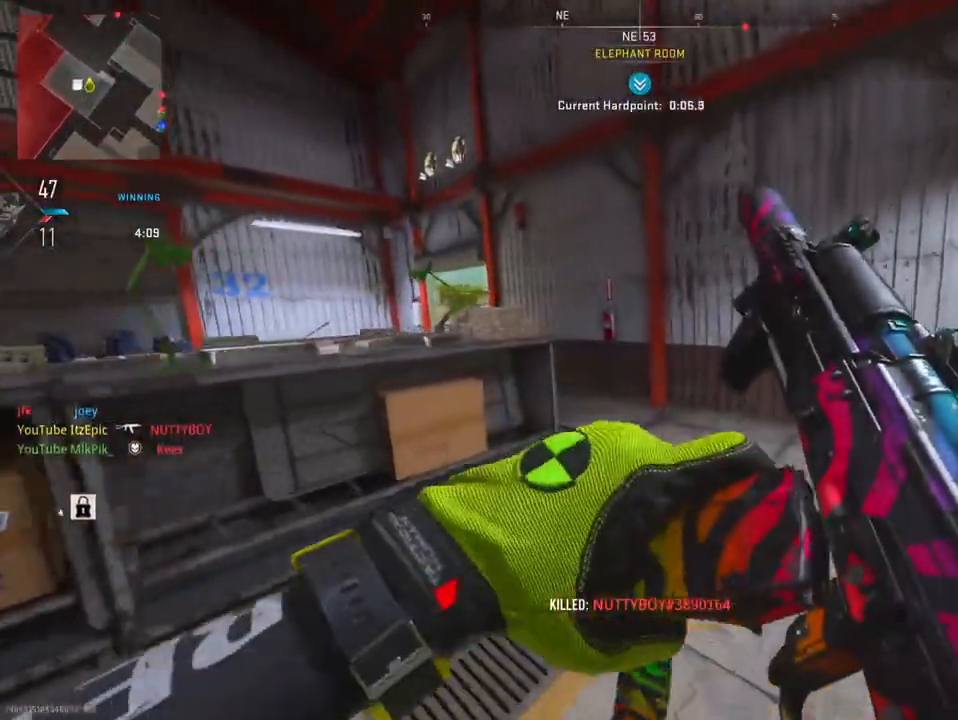
{"buttons": [], "left_stick": "up-right", "right_stick": "center", "events": [[66, "right_stick", "left"], [267, "right_stick", "center"], [350, "TRIANGLE", "down"], [450, "TRIANGLE", "up"]]}
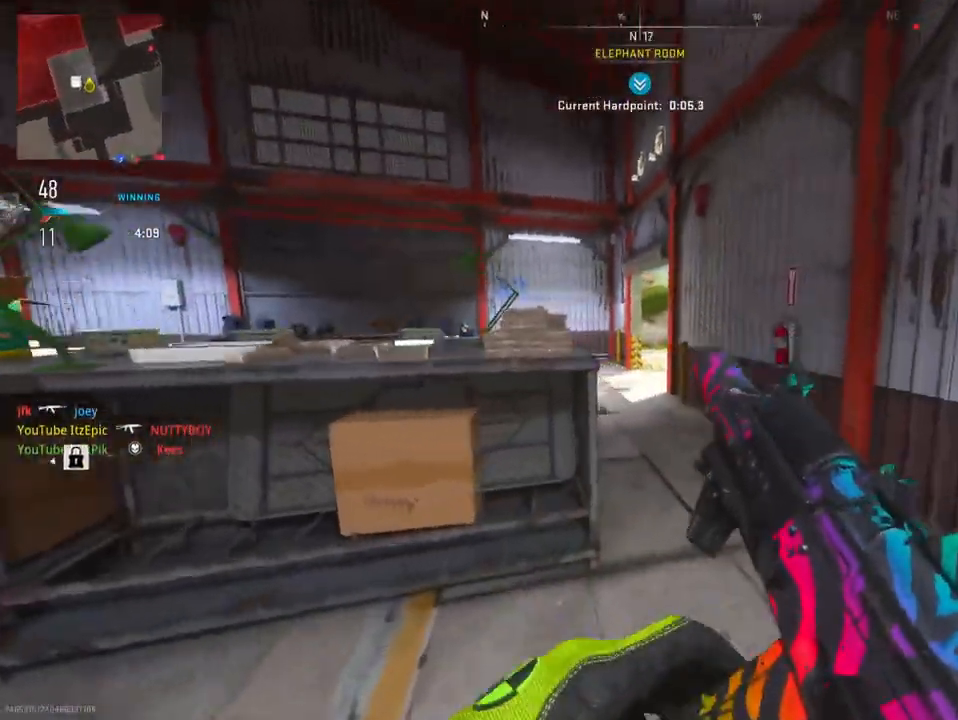
{"buttons": [], "left_stick": "left", "right_stick": "right", "events": [[67, "TRIANGLE", "down"], [84, "left_stick", "left"], [150, "TRIANGLE", "up"], [401, "right_stick", "right"]]}
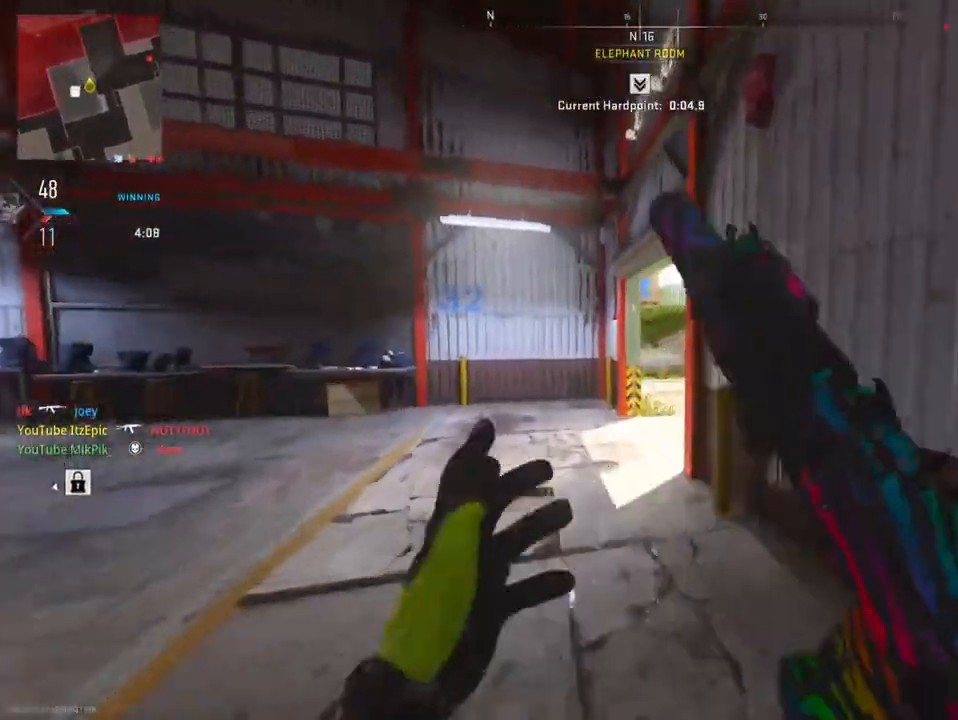
{"buttons": ["L2"], "left_stick": "up", "right_stick": "down", "events": [[33, "R3", "down"], [183, "R3", "up"], [300, "right_stick", "center"], [333, "left_stick", "up"], [434, "L2", "down"], [500, "right_stick", "down"]]}
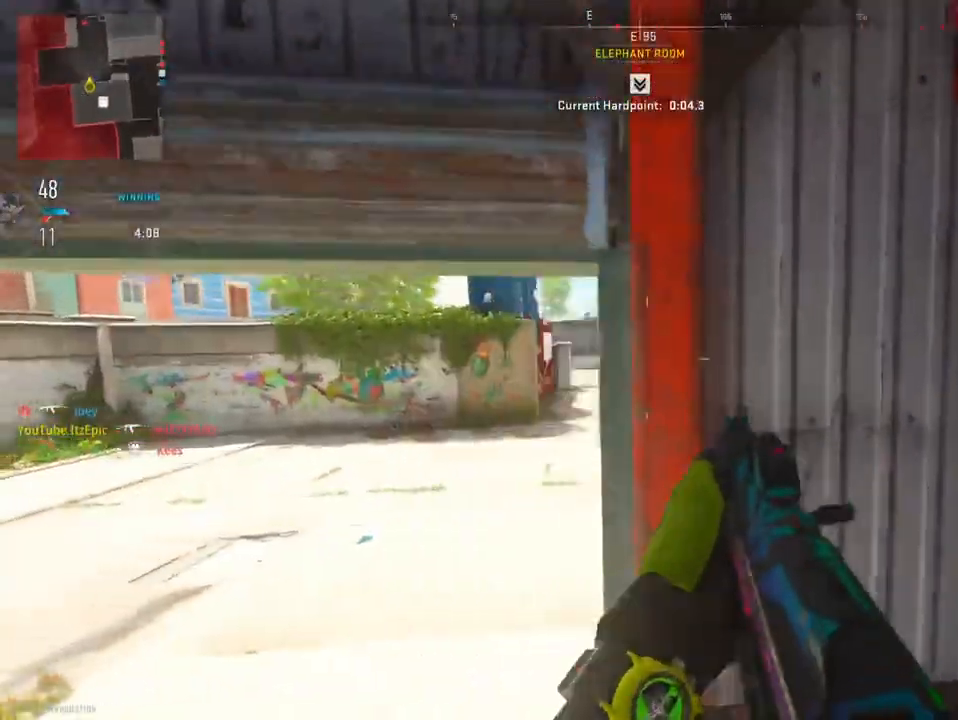
{"buttons": ["L2", "R2"], "left_stick": "left", "right_stick": "right", "events": [[150, "right_stick", "right"], [301, "left_stick", "right"], [417, "R2", "down"], [501, "left_stick", "left"]]}
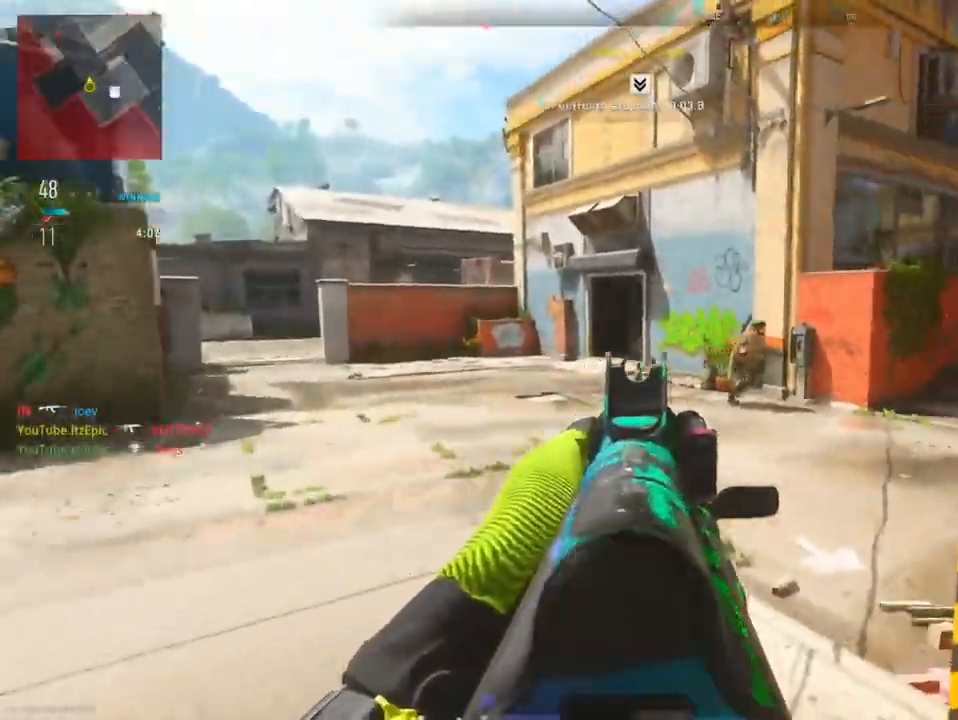
{"buttons": ["L2", "R2"], "left_stick": "left", "right_stick": "center", "events": [[83, "right_stick", "center"], [217, "right_stick", "right"], [467, "right_stick", "center"]]}
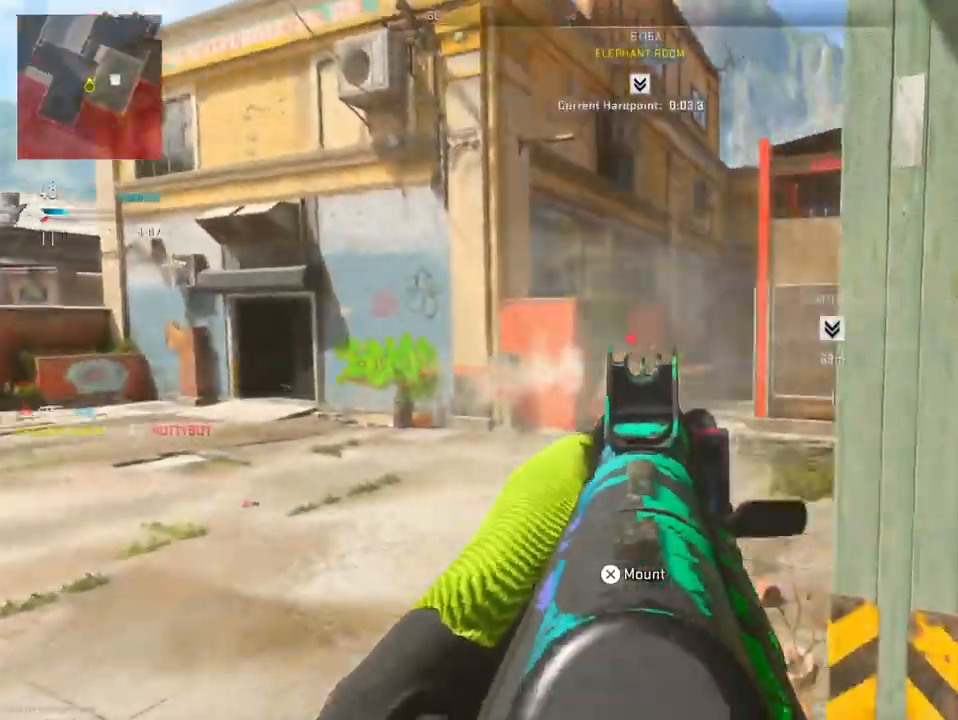
{"buttons": ["L2", "R2"], "left_stick": "up-right", "right_stick": "center", "events": [[84, "left_stick", "up-left"], [167, "right_stick", "down-left"], [434, "right_stick", "center"], [501, "left_stick", "up-right"]]}
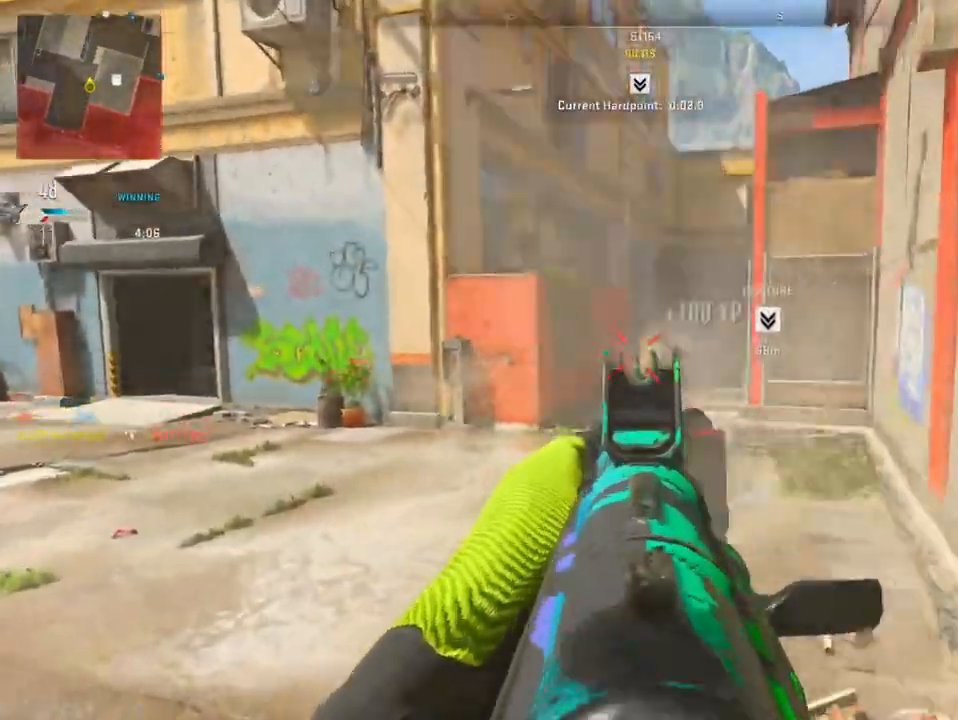
{"buttons": [], "left_stick": "up-right", "right_stick": "center", "events": [[33, "R2", "up"], [50, "L2", "up"], [83, "right_stick", "left"], [333, "right_stick", "center"]]}
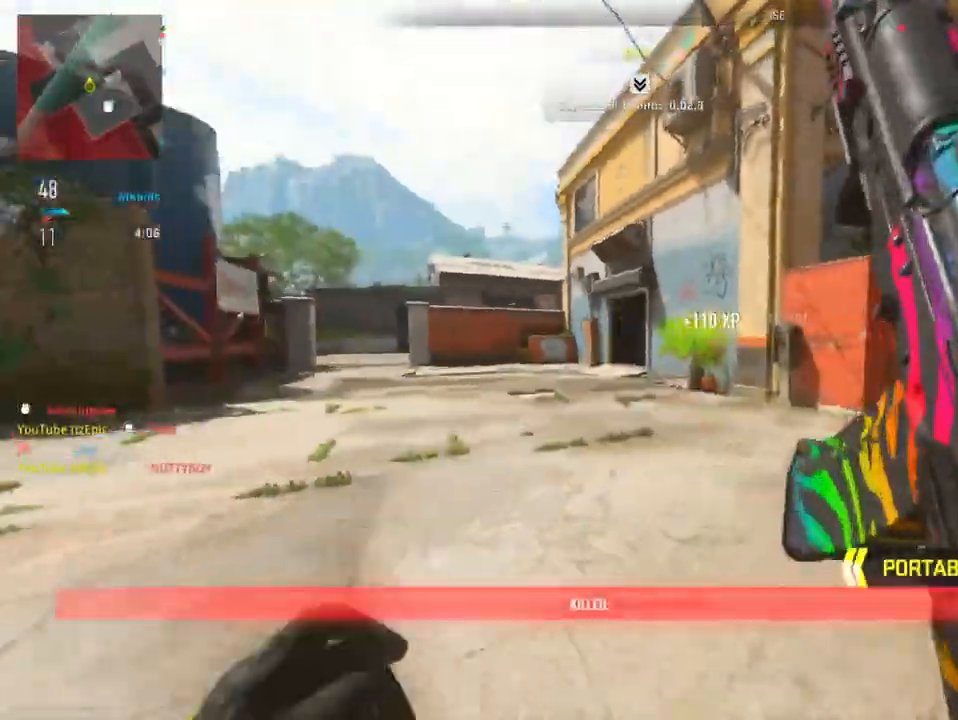
{"buttons": ["R3"], "left_stick": "up-right", "right_stick": "right", "events": [[167, "right_stick", "left"], [317, "right_stick", "center"], [451, "R3", "down"], [484, "right_stick", "right"]]}
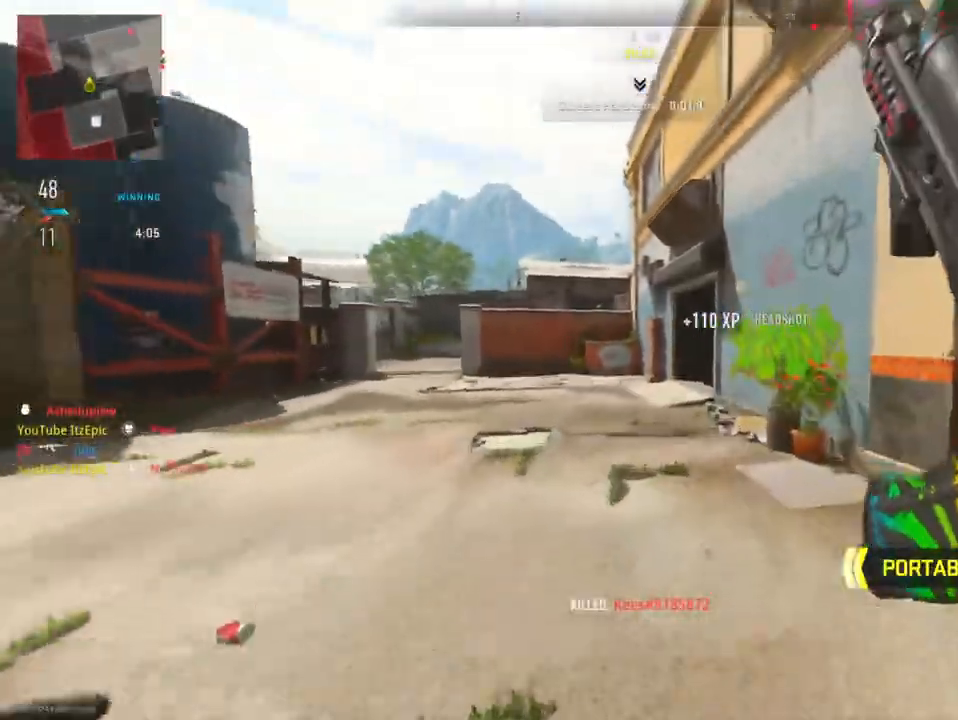
{"buttons": [], "left_stick": "right", "right_stick": "center", "events": [[50, "R3", "up"], [250, "left_stick", "right"], [317, "right_stick", "center"], [367, "SQUARE", "down"], [450, "SQUARE", "up"]]}
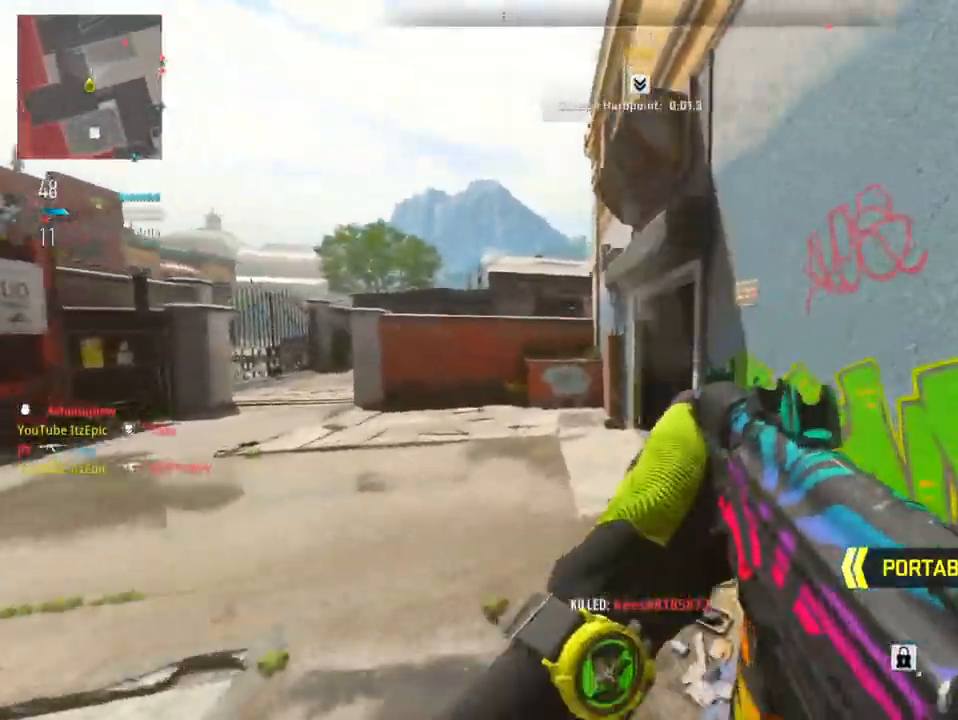
{"buttons": ["CIRCLE"], "left_stick": "center", "right_stick": "center", "events": [[284, "CIRCLE", "down"], [317, "left_stick", "center"]]}
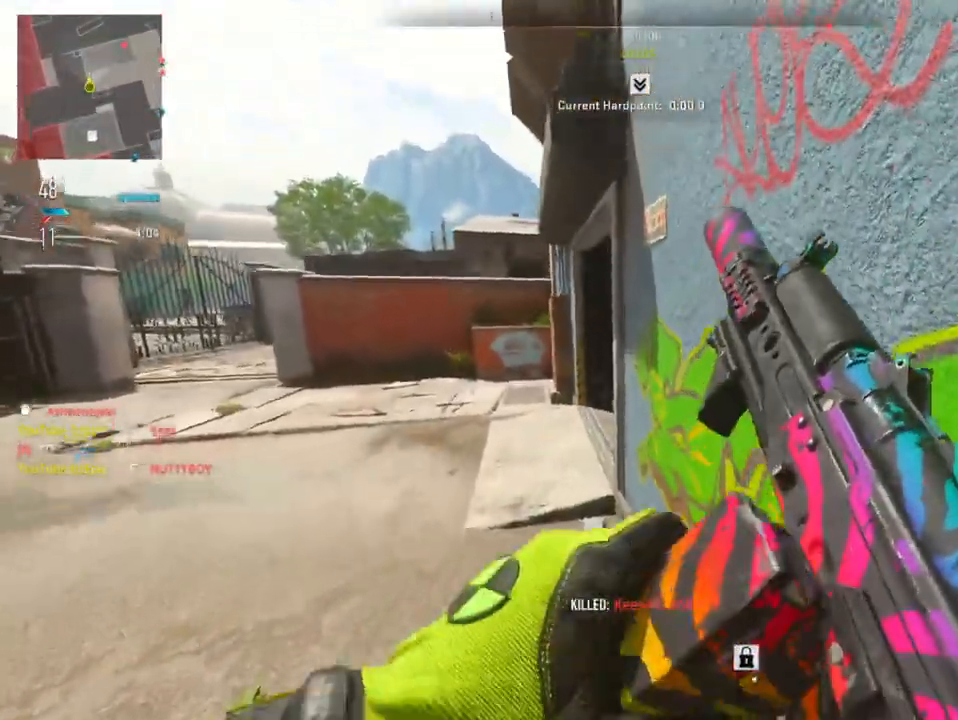
{"buttons": ["CIRCLE"], "left_stick": "center", "right_stick": "center", "events": []}
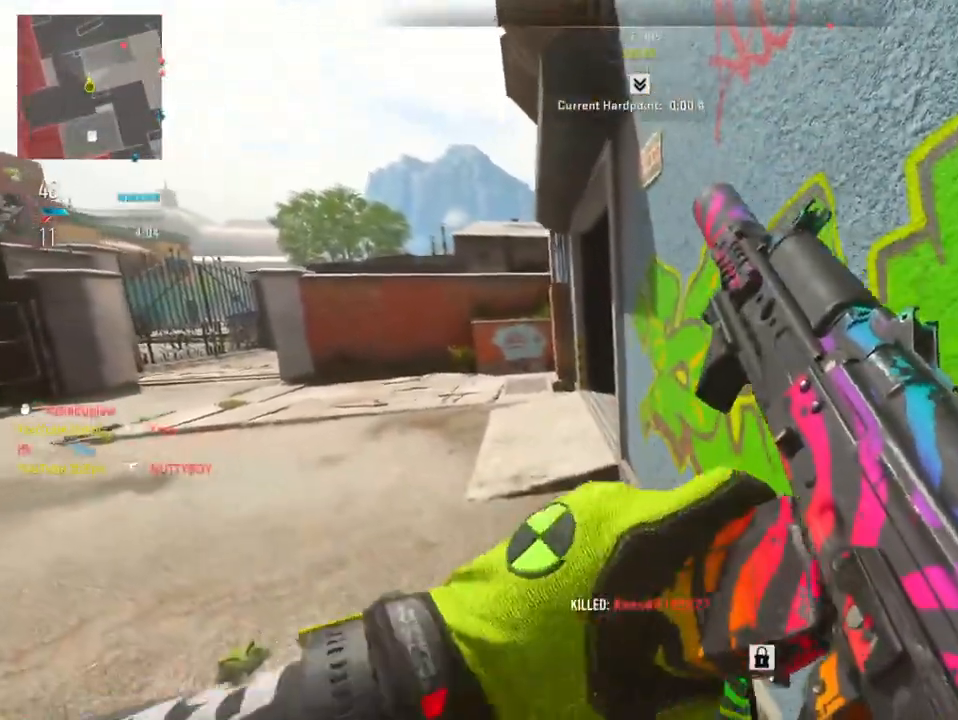
{"buttons": [], "left_stick": "center", "right_stick": "up", "events": [[17, "CIRCLE", "up"], [150, "left_stick", "down-left"], [217, "right_stick", "left"], [234, "left_stick", "center"], [301, "right_stick", "up"]]}
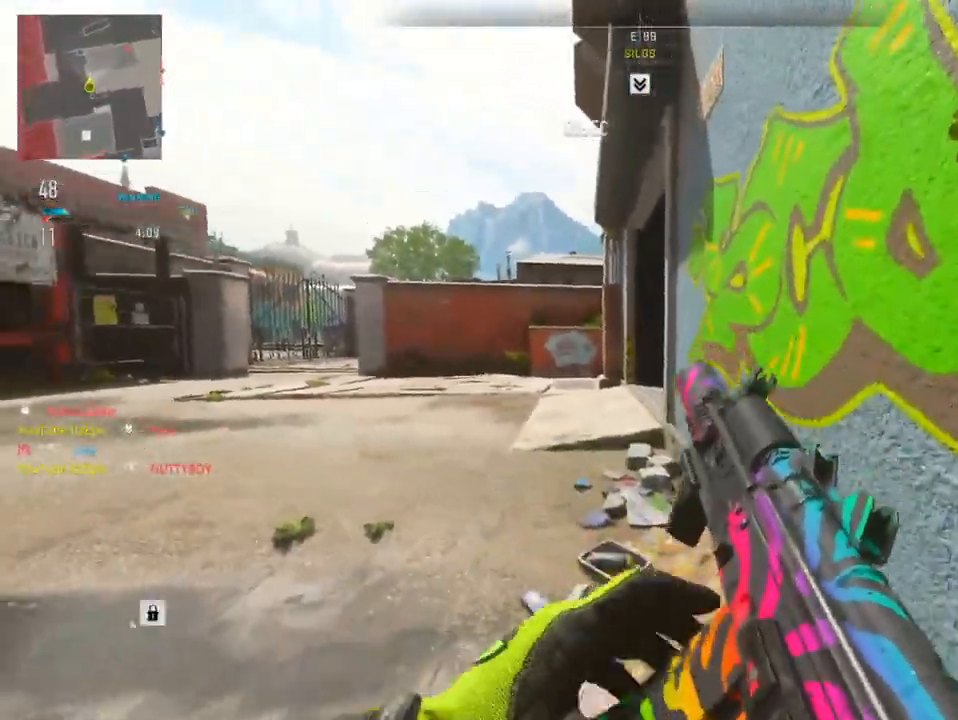
{"buttons": [], "left_stick": "center", "right_stick": "down", "events": [[66, "right_stick", "center"], [383, "right_stick", "down"]]}
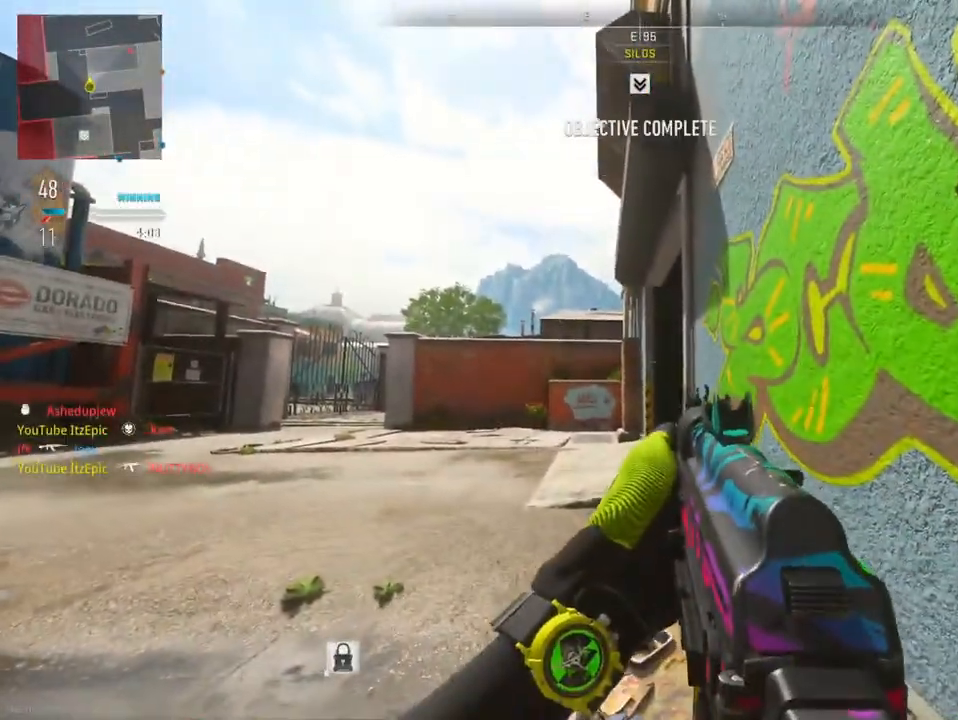
{"buttons": [], "left_stick": "center", "right_stick": "center", "events": [[67, "right_stick", "center"]]}
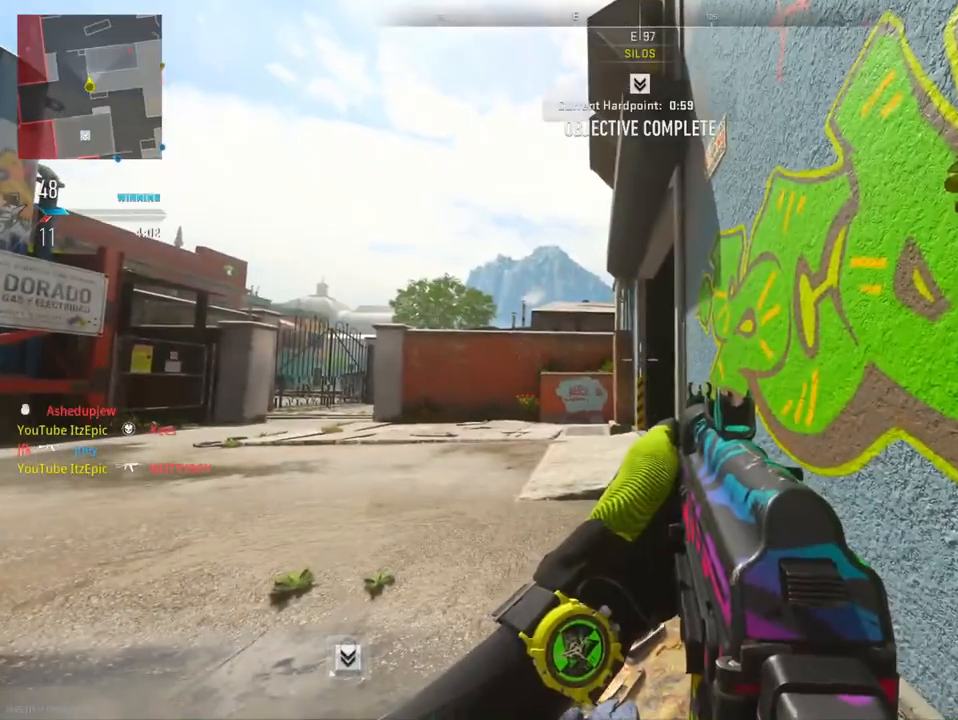
{"buttons": [], "left_stick": "center", "right_stick": "center", "events": []}
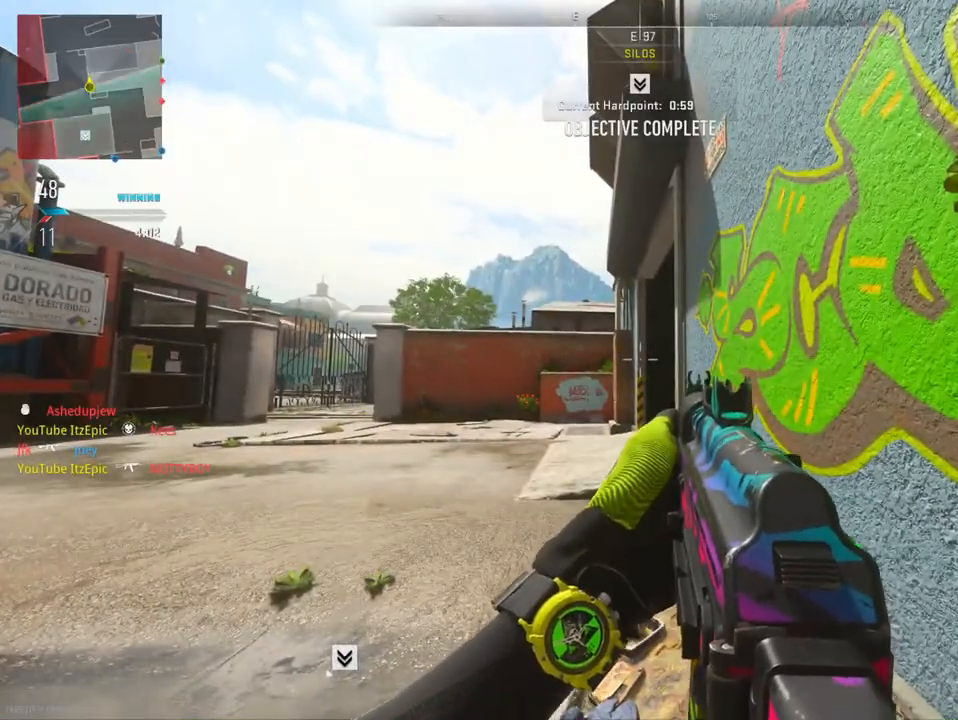
{"buttons": [], "left_stick": "center", "right_stick": "center", "events": []}
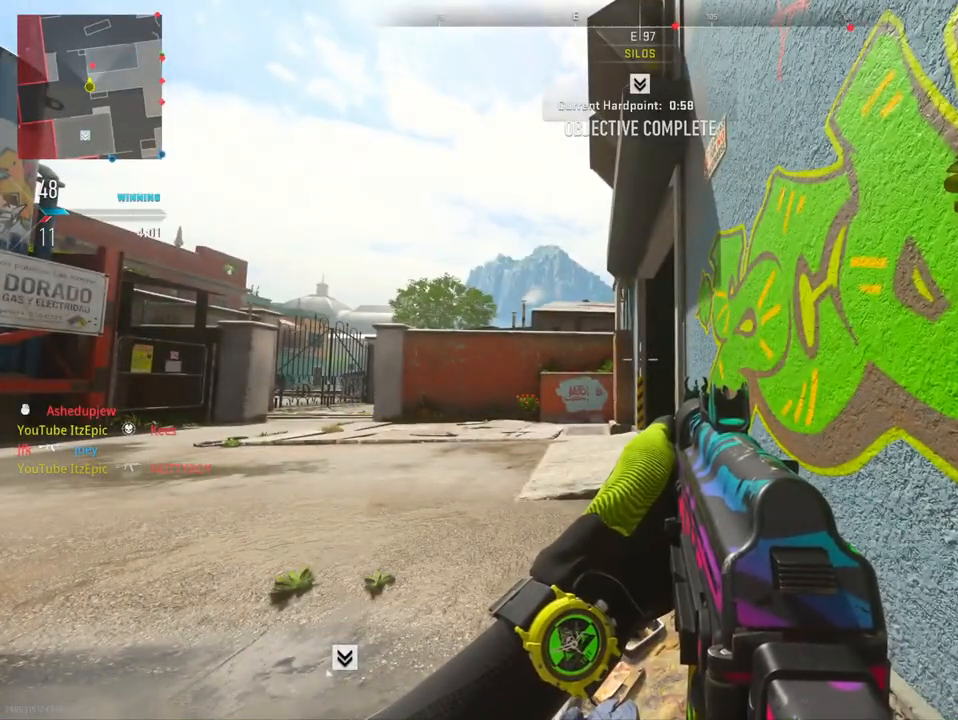
{"buttons": [], "left_stick": "center", "right_stick": "center", "events": []}
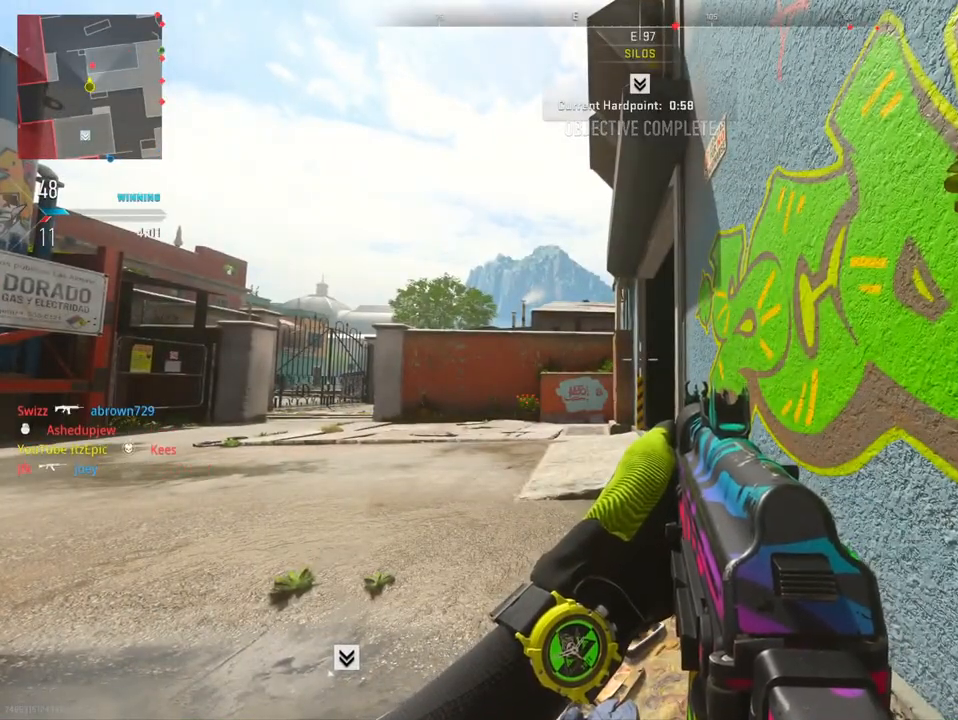
{"buttons": [], "left_stick": "left", "right_stick": "right", "events": [[167, "left_stick", "left"], [284, "right_stick", "right"]]}
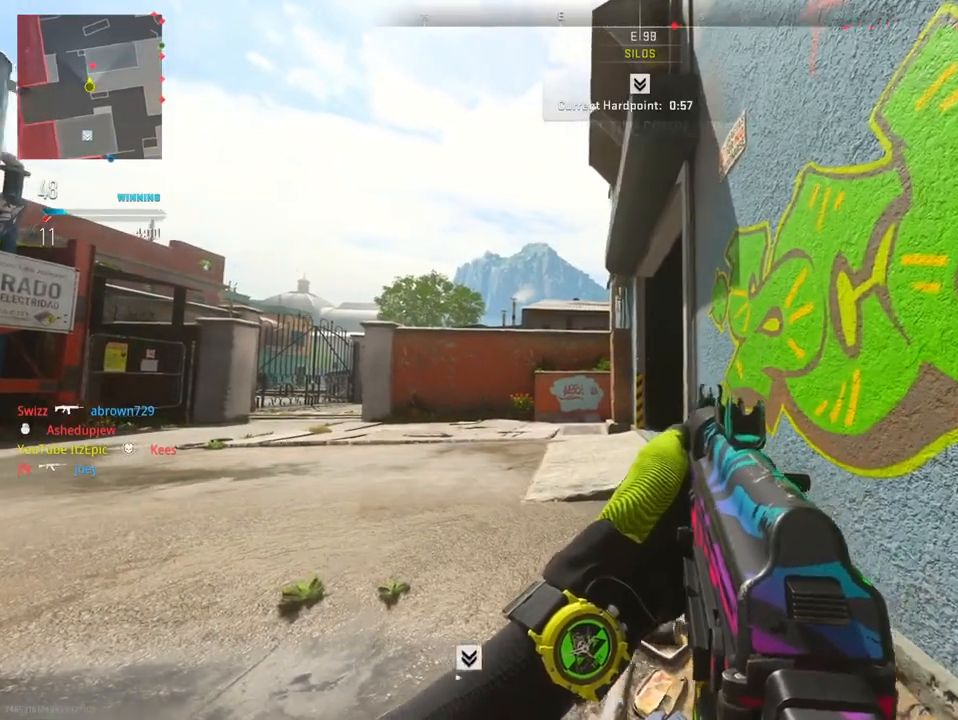
{"buttons": [], "left_stick": "left", "right_stick": "right", "events": []}
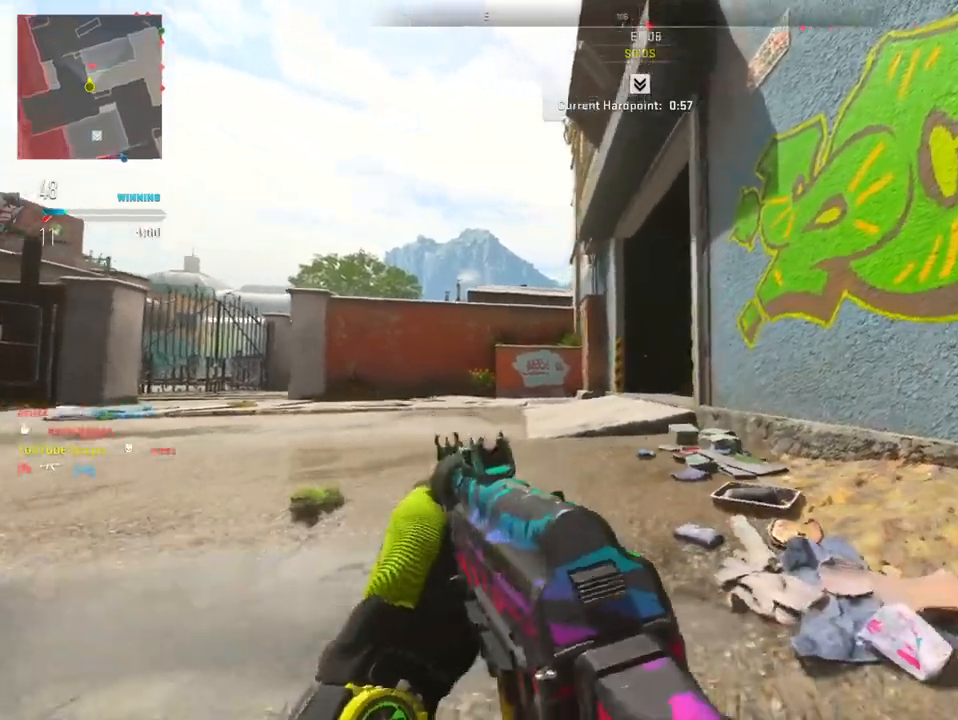
{"buttons": [], "left_stick": "center", "right_stick": "center", "events": [[100, "left_stick", "center"], [200, "right_stick", "center"]]}
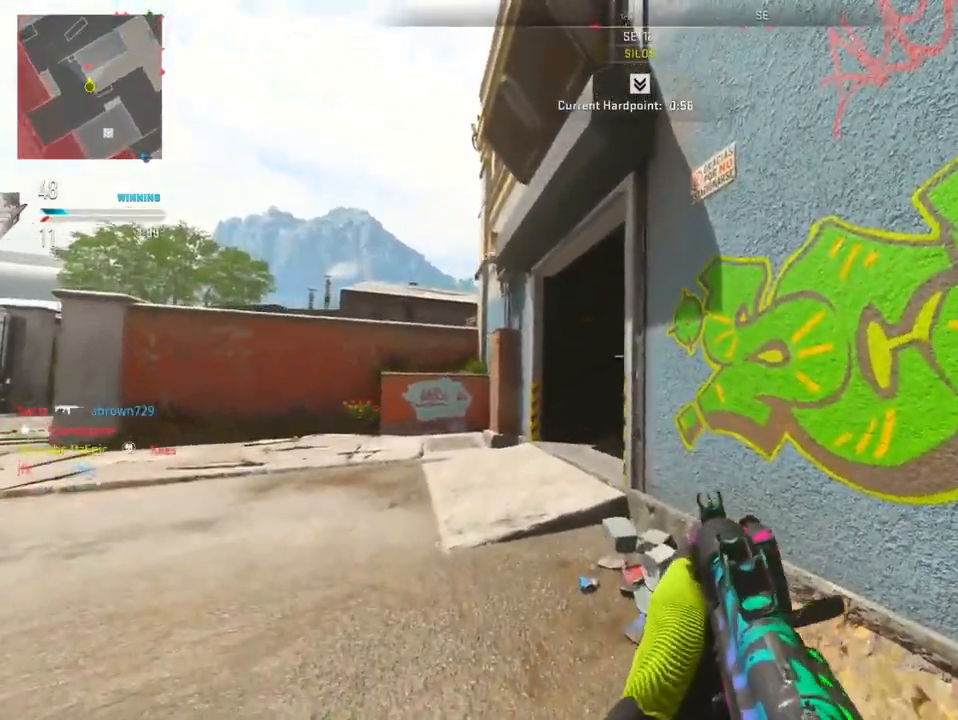
{"buttons": [], "left_stick": "left", "right_stick": "down", "events": [[100, "left_stick", "left"], [300, "R3", "down"], [417, "R3", "up"], [467, "right_stick", "down"]]}
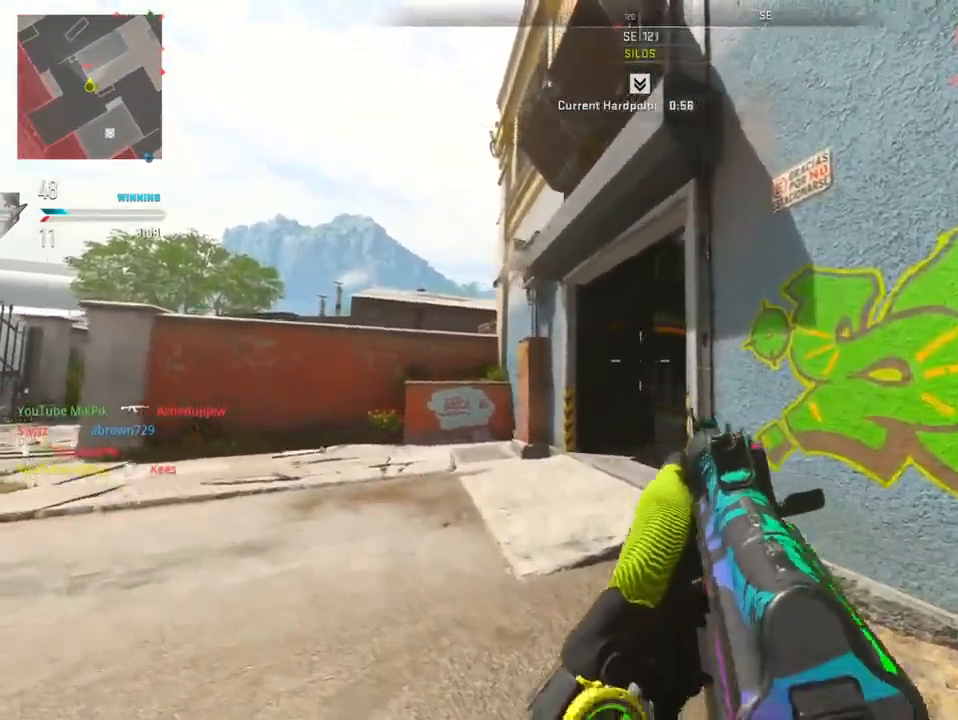
{"buttons": ["L2", "R2"], "left_stick": "down-left", "right_stick": "down-right", "events": [[66, "right_stick", "down-right"], [216, "R3", "down"], [317, "R3", "up"], [350, "R2", "down"], [367, "L2", "down"], [400, "left_stick", "down-left"]]}
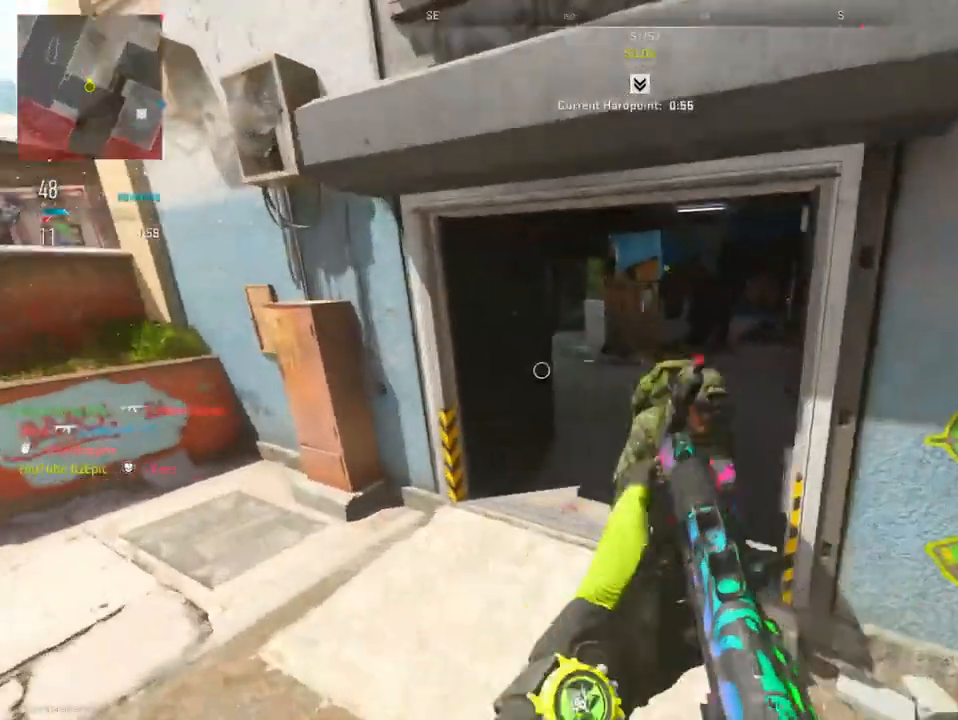
{"buttons": ["L2", "R2"], "left_stick": "down", "right_stick": "left", "events": [[50, "L2", "up"], [83, "right_stick", "right"], [134, "left_stick", "center"], [350, "right_stick", "up"], [434, "left_stick", "down"], [451, "right_stick", "left"], [467, "L2", "down"]]}
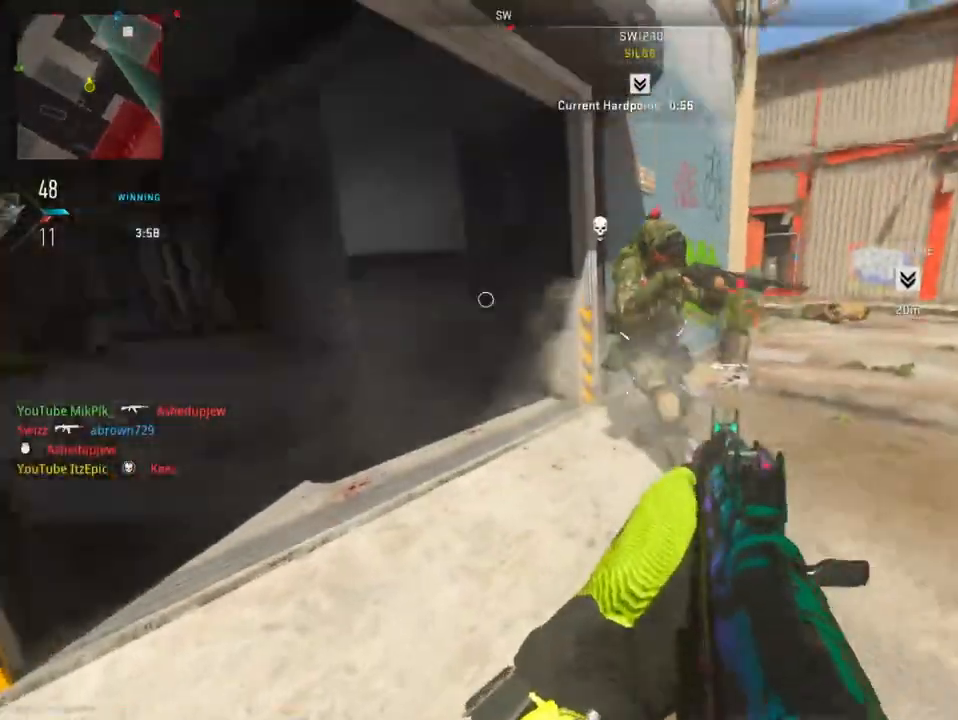
{"buttons": ["R2"], "left_stick": "down", "right_stick": "left", "events": [[50, "right_stick", "right"], [283, "right_stick", "down-left"], [467, "right_stick", "left"], [500, "L2", "up"]]}
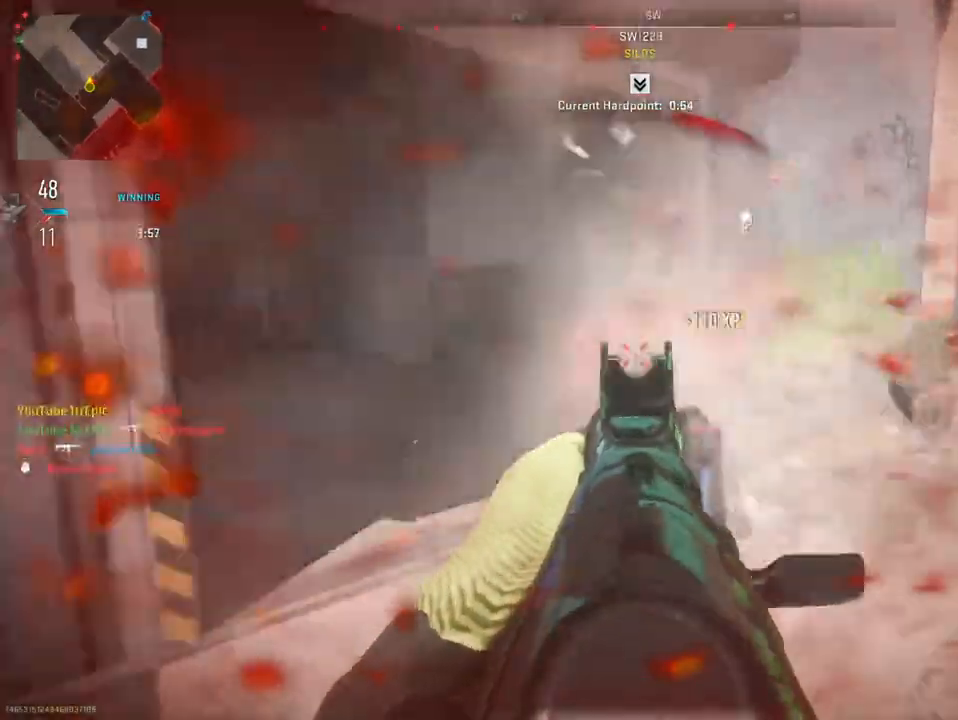
{"buttons": [], "left_stick": "left", "right_stick": "left", "events": [[67, "R2", "up"], [150, "left_stick", "left"], [200, "L1", "down"], [317, "right_stick", "center"], [350, "L1", "up"], [484, "right_stick", "left"]]}
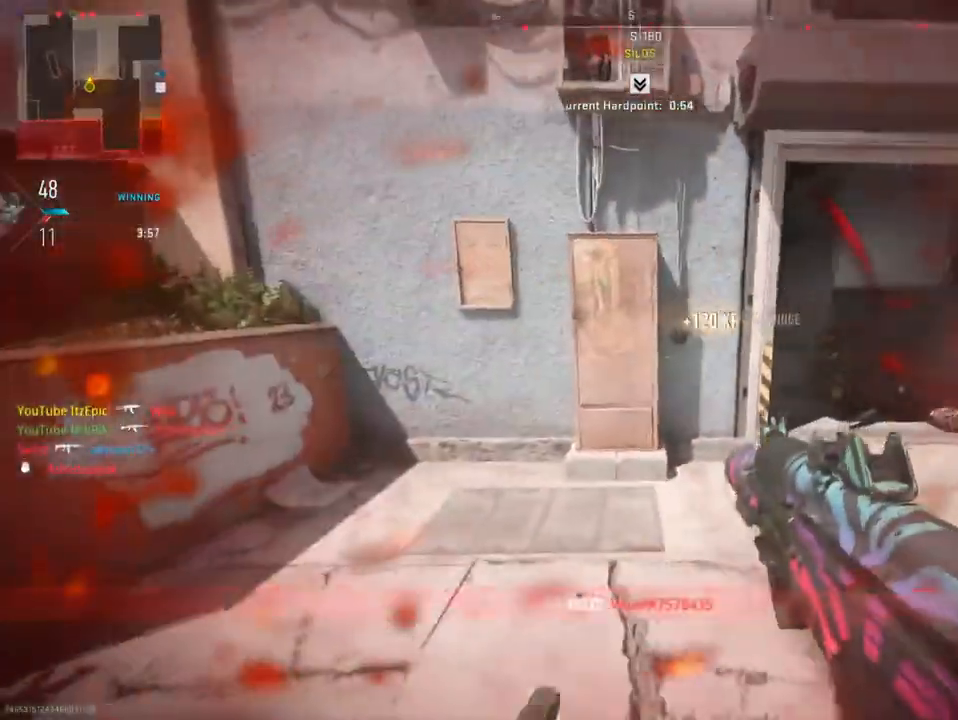
{"buttons": [], "left_stick": "left", "right_stick": "center", "events": [[333, "right_stick", "center"], [417, "right_stick", "right"], [467, "right_stick", "center"]]}